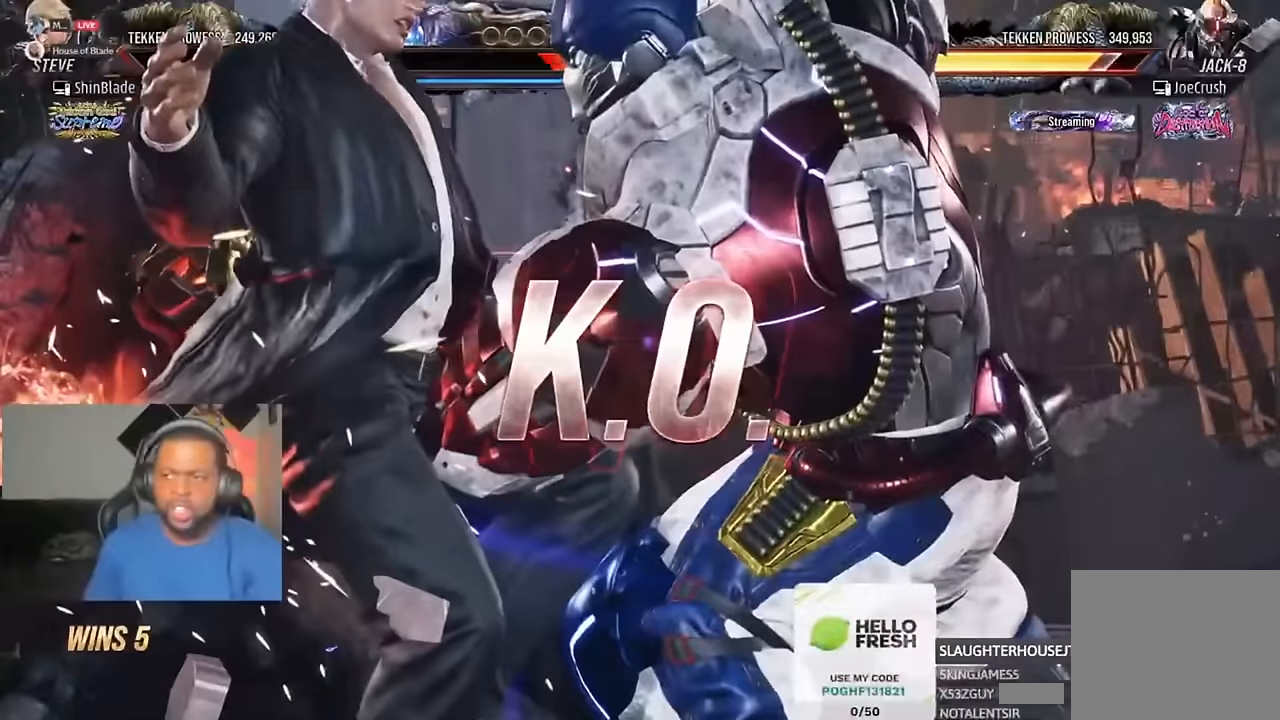
Gameplay with a controller (PlayStation layout); each line is a JSON object with the inputs held at the frame after it. "events" lists button and stick changes between this image and that frame as [ms after this image, input, new state], when the widget could be followed in between.
{"buttons": [], "left_stick": "center", "right_stick": "center", "events": []}
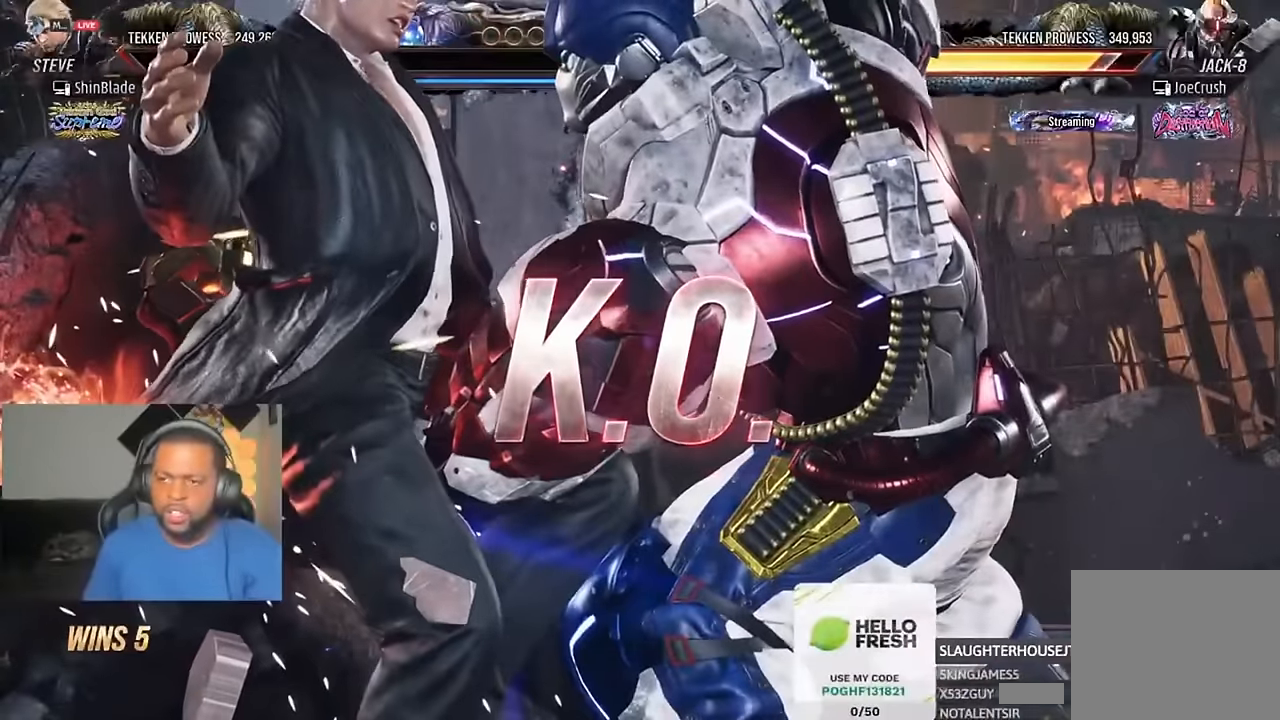
{"buttons": [], "left_stick": "center", "right_stick": "center", "events": []}
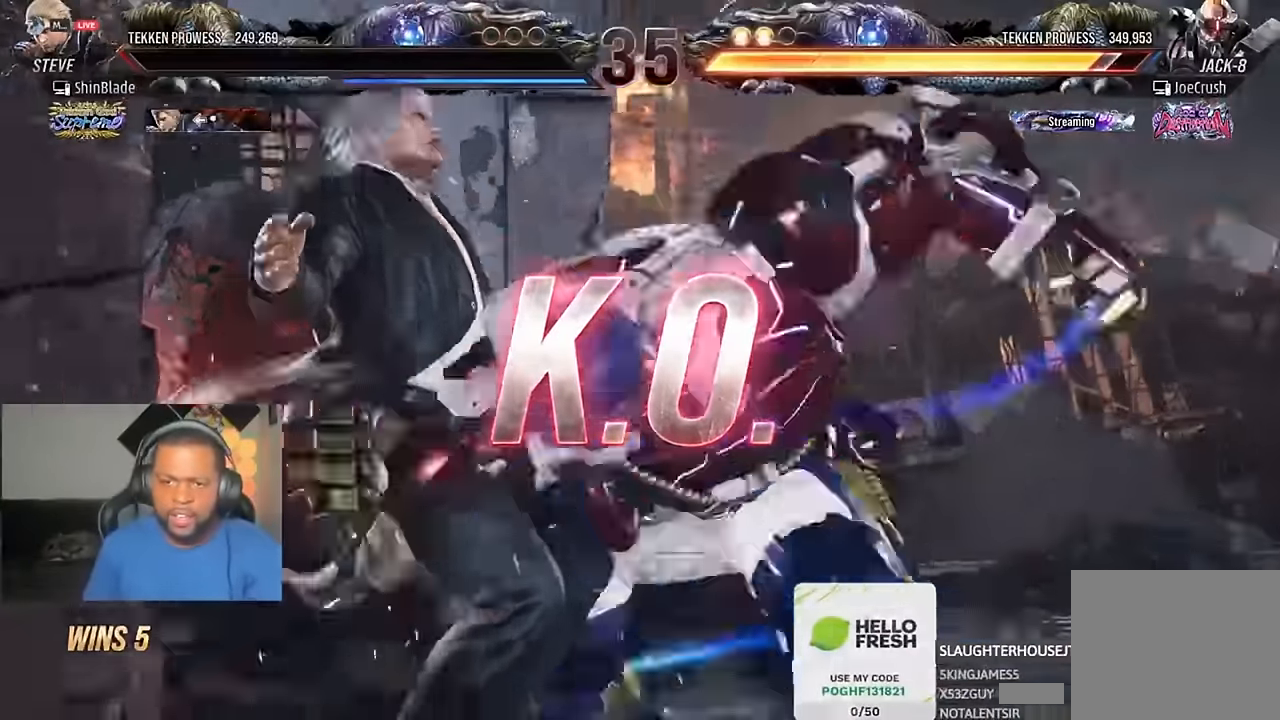
{"buttons": [], "left_stick": "center", "right_stick": "center", "events": []}
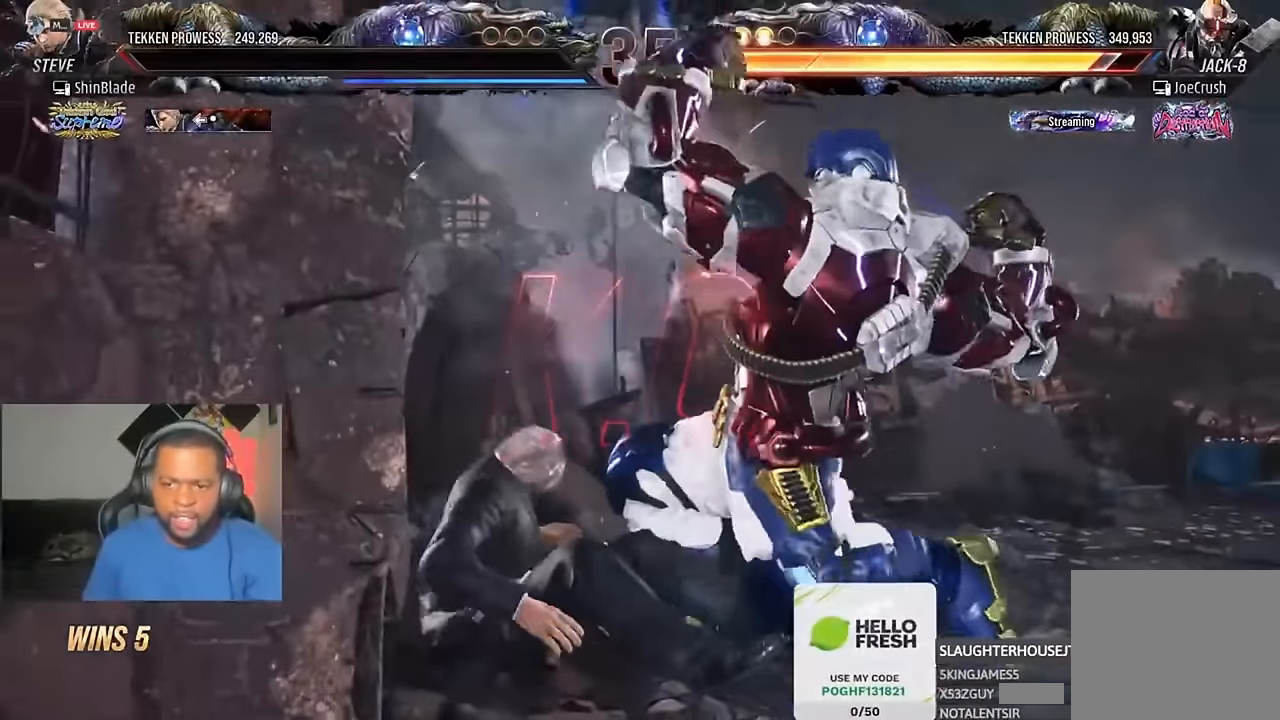
{"buttons": [], "left_stick": "center", "right_stick": "center", "events": []}
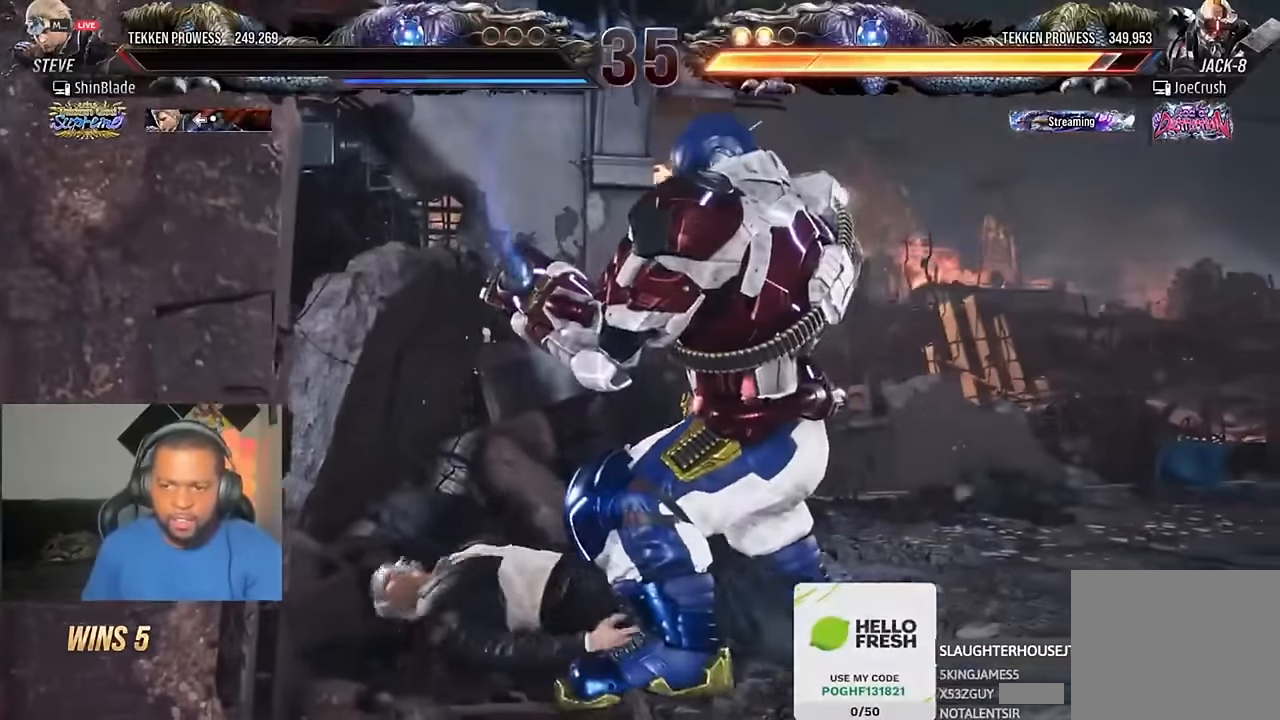
{"buttons": [], "left_stick": "center", "right_stick": "center", "events": []}
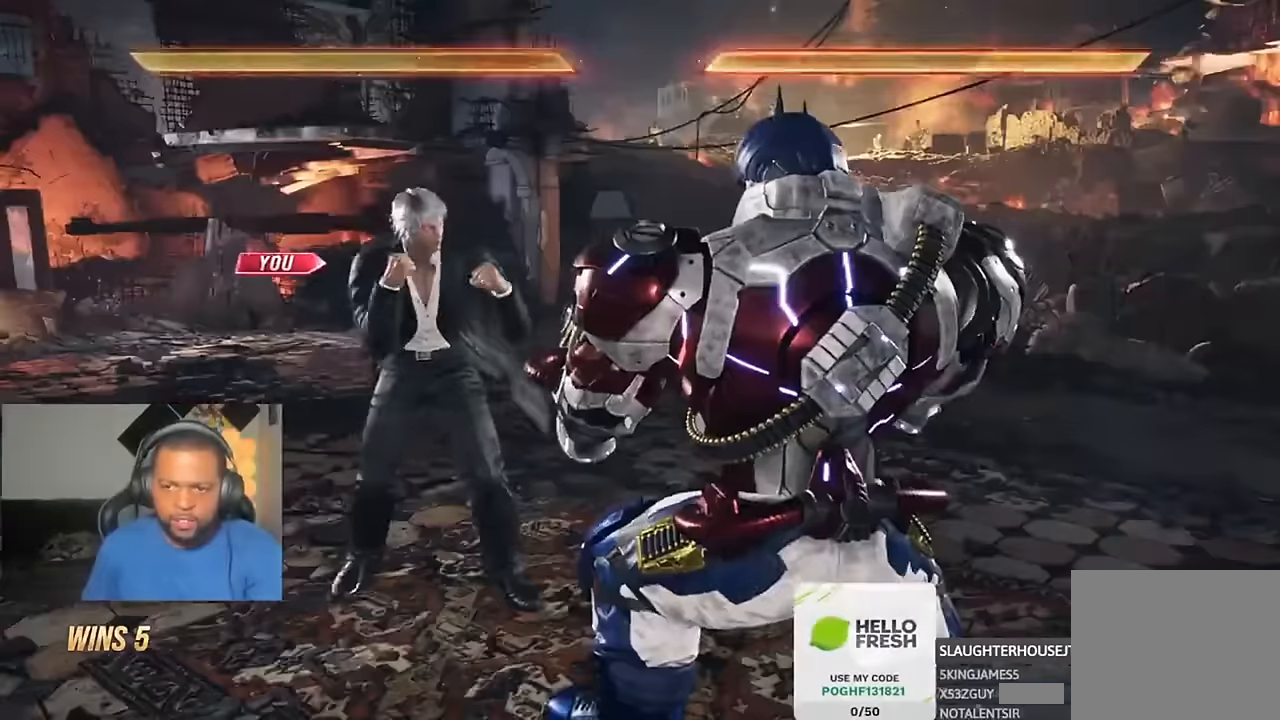
{"buttons": [], "left_stick": "center", "right_stick": "center", "events": []}
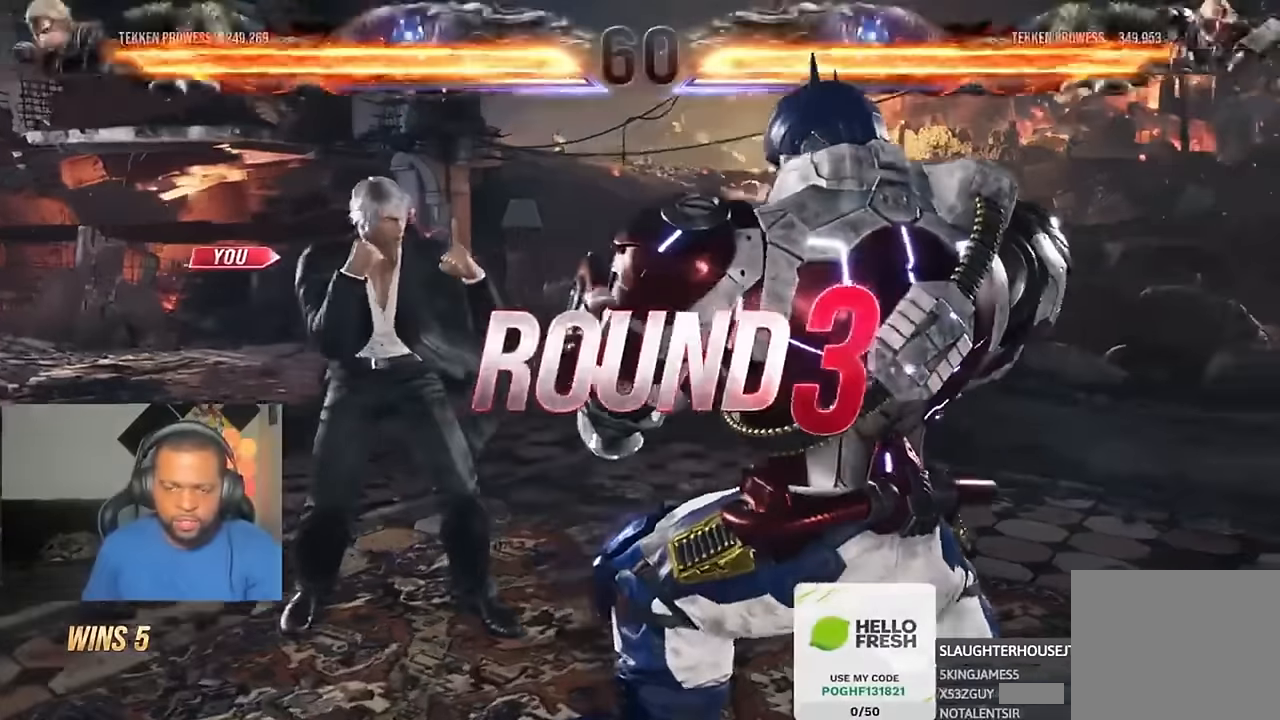
{"buttons": [], "left_stick": "center", "right_stick": "center", "events": []}
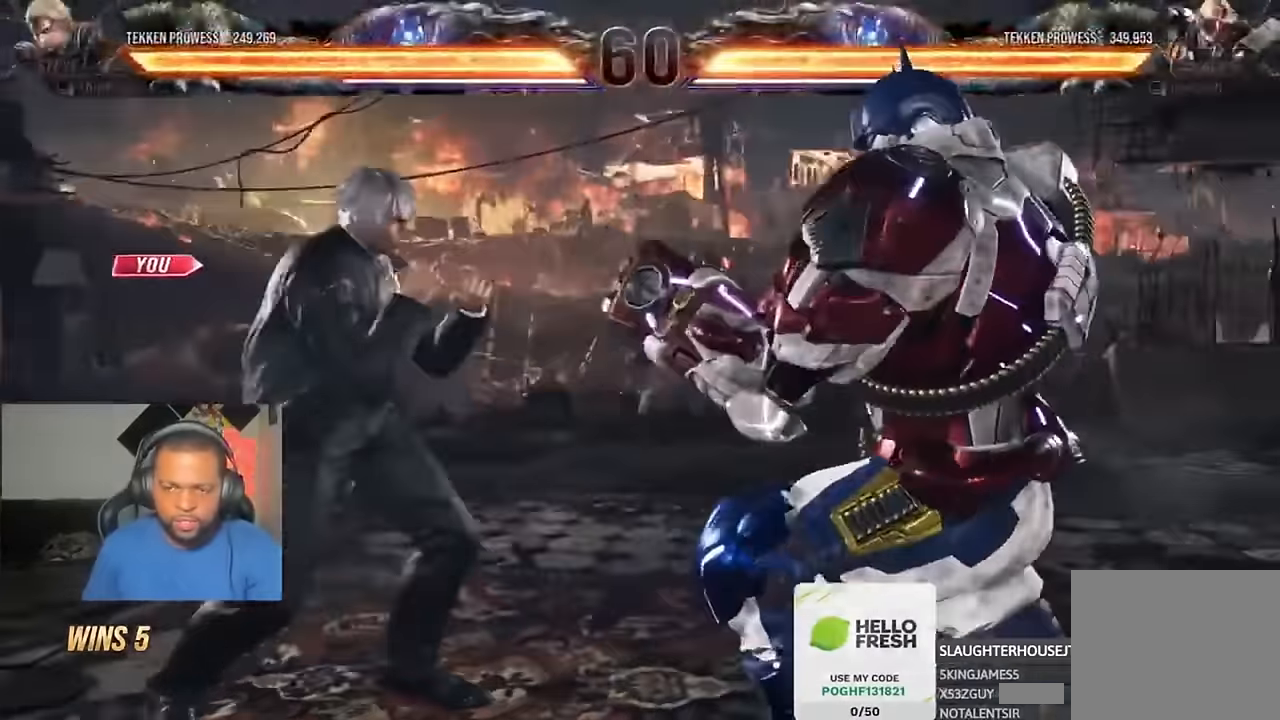
{"buttons": ["DPAD_RIGHT"], "left_stick": "center", "right_stick": "center", "events": [[367, "DPAD_UP", "down"], [467, "DPAD_DOWN", "down"], [467, "DPAD_RIGHT", "down"], [467, "DPAD_UP", "up"], [500, "DPAD_DOWN", "up"]]}
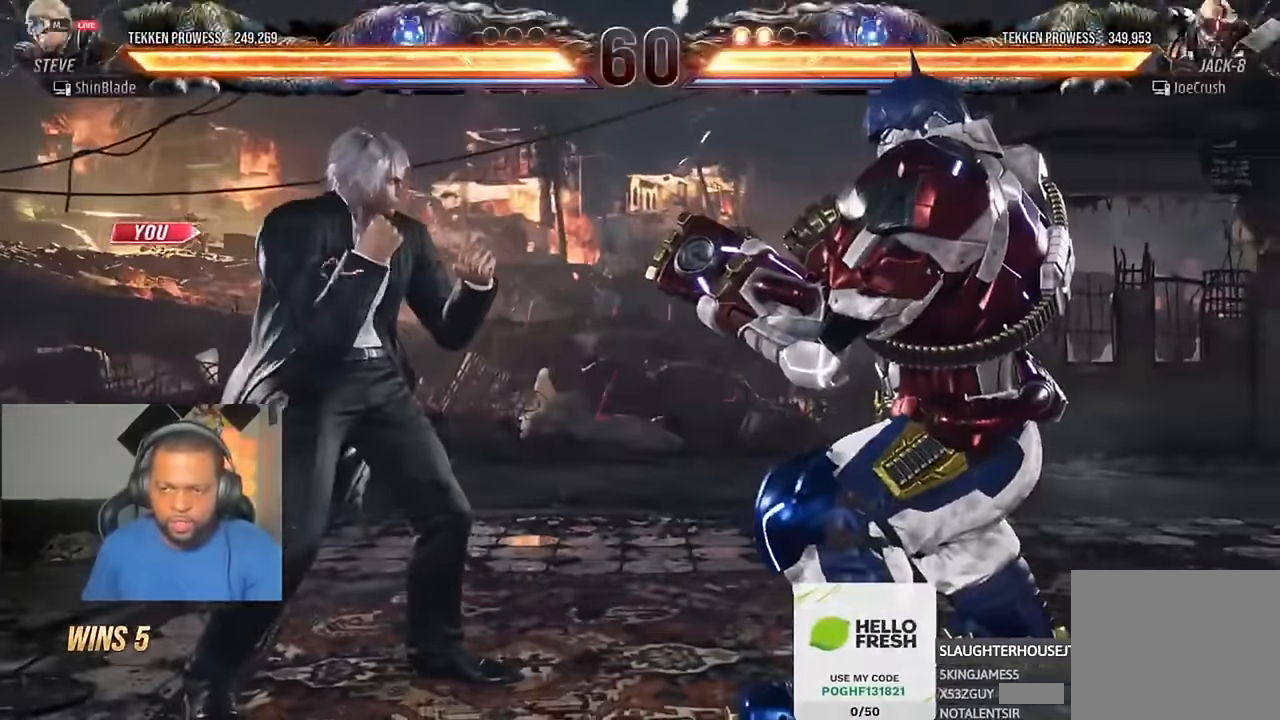
{"buttons": ["DPAD_UP", "DPAD_LEFT"], "left_stick": "center", "right_stick": "center"}
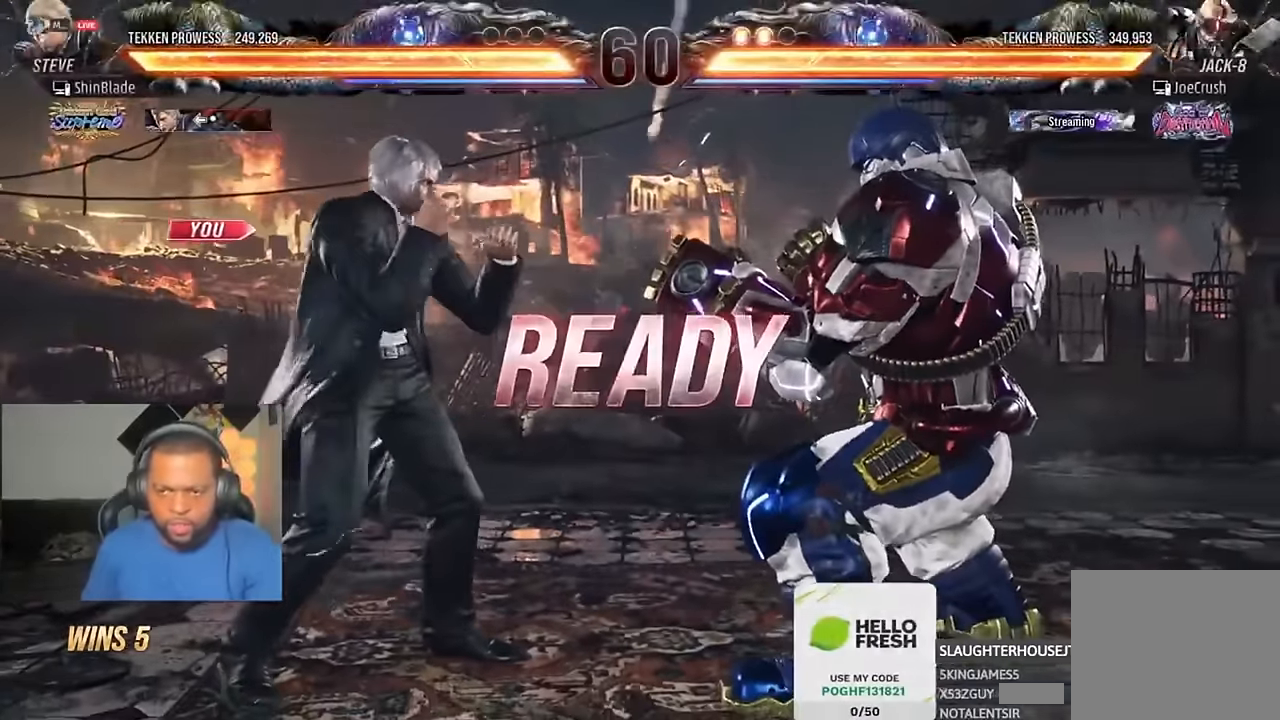
{"buttons": ["SQUARE", "DPAD_LEFT"], "left_stick": "center", "right_stick": "center"}
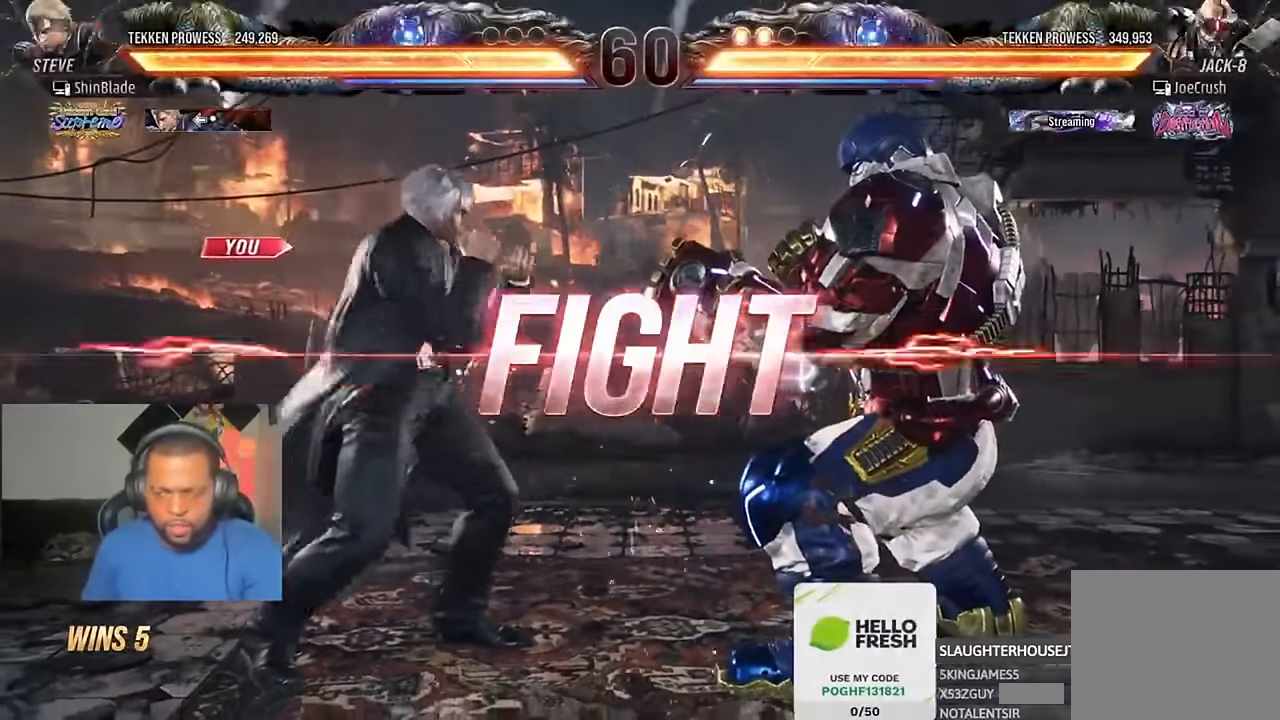
{"buttons": ["DPAD_LEFT"], "left_stick": "center", "right_stick": "center", "events": [[33, "DPAD_LEFT", "up"], [100, "SQUARE", "up"], [167, "DPAD_LEFT", "down"], [267, "DPAD_LEFT", "up"], [333, "DPAD_LEFT", "down"]]}
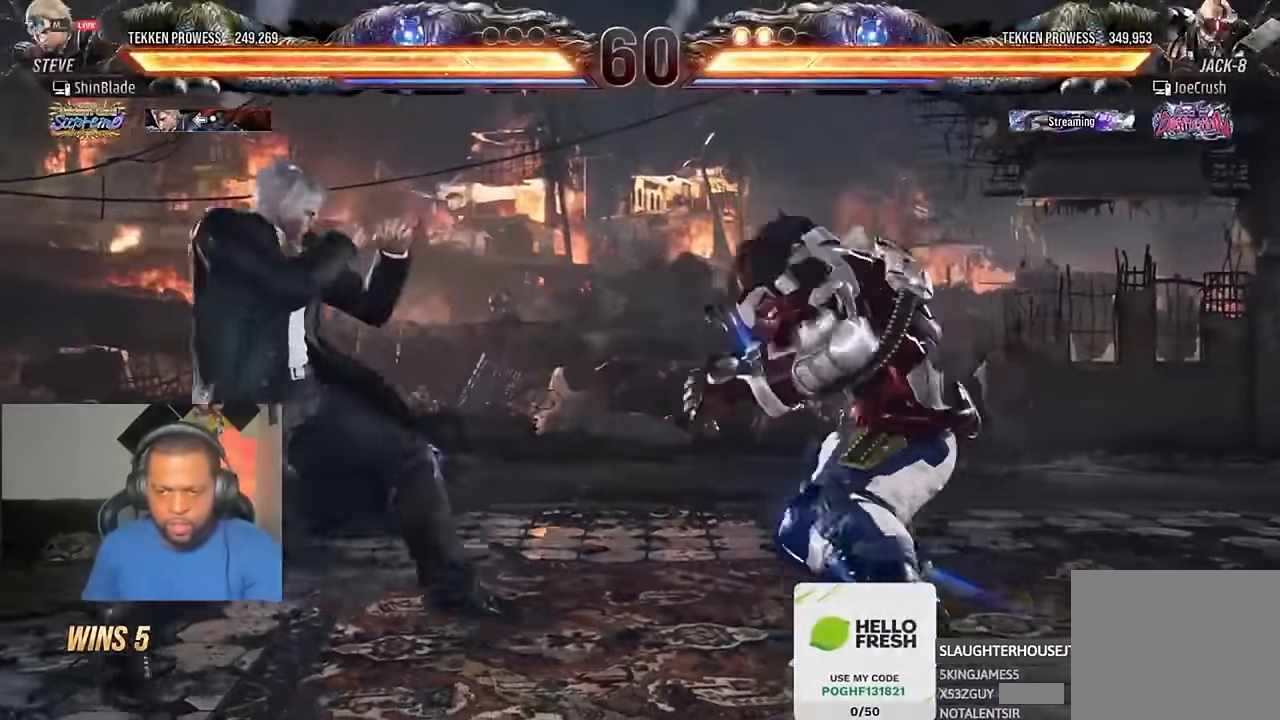
{"buttons": [], "left_stick": "center", "right_stick": "center", "events": [[67, "DPAD_DOWN", "down"], [133, "DPAD_DOWN", "up"], [400, "DPAD_DOWN", "down"], [467, "DPAD_DOWN", "up"], [500, "DPAD_LEFT", "up"]]}
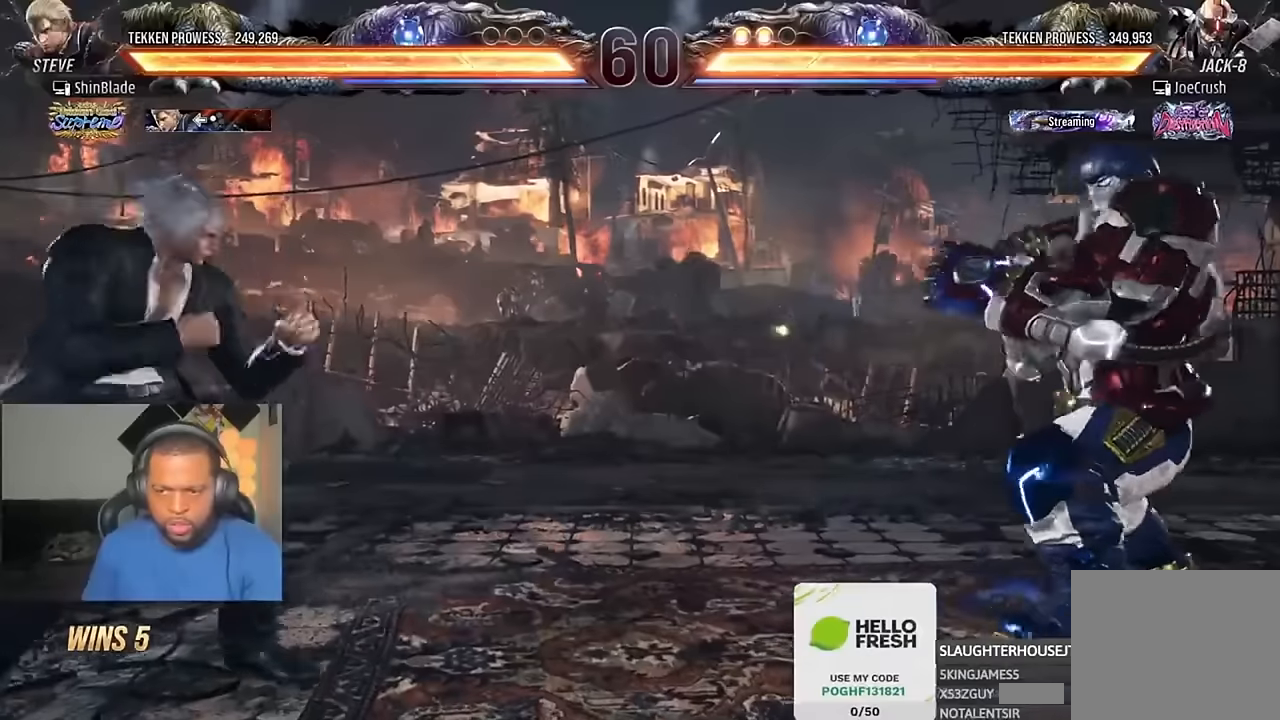
{"buttons": ["DPAD_DOWN"], "left_stick": "center", "right_stick": "center", "events": [[67, "DPAD_LEFT", "down"], [167, "DPAD_LEFT", "up"], [200, "DPAD_RIGHT", "down"], [267, "DPAD_RIGHT", "up"], [334, "DPAD_RIGHT", "down"], [400, "DPAD_RIGHT", "up"], [467, "DPAD_DOWN", "down"]]}
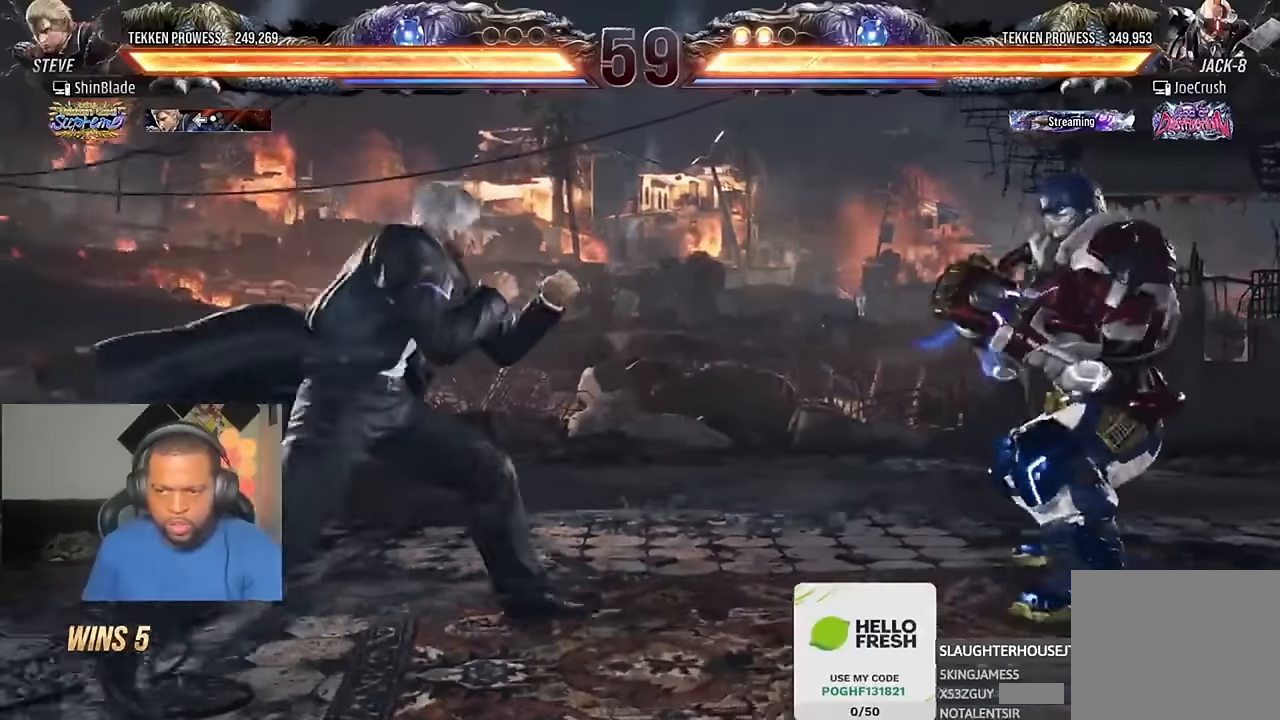
{"buttons": [], "left_stick": "center", "right_stick": "center", "events": [[34, "DPAD_DOWN", "up"], [67, "DPAD_DOWN", "down"], [134, "DPAD_DOWN", "up"], [267, "DPAD_LEFT", "down"], [334, "DPAD_LEFT", "up"], [367, "DPAD_LEFT", "down"], [500, "DPAD_LEFT", "up"]]}
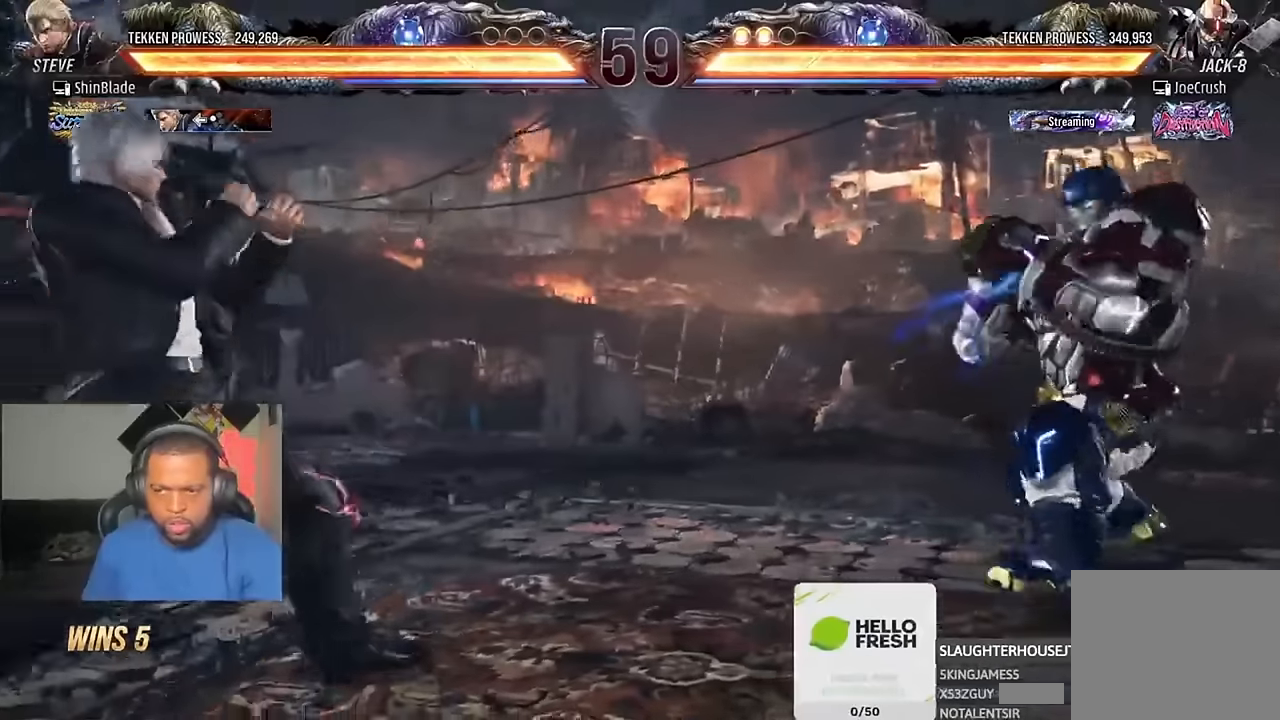
{"buttons": ["DPAD_DOWN"], "left_stick": "center", "right_stick": "center", "events": [[67, "DPAD_RIGHT", "down"], [134, "DPAD_RIGHT", "up"], [200, "DPAD_RIGHT", "down"], [267, "DPAD_RIGHT", "up"], [334, "DPAD_DOWN", "down"], [400, "DPAD_DOWN", "up"], [467, "DPAD_DOWN", "down"]]}
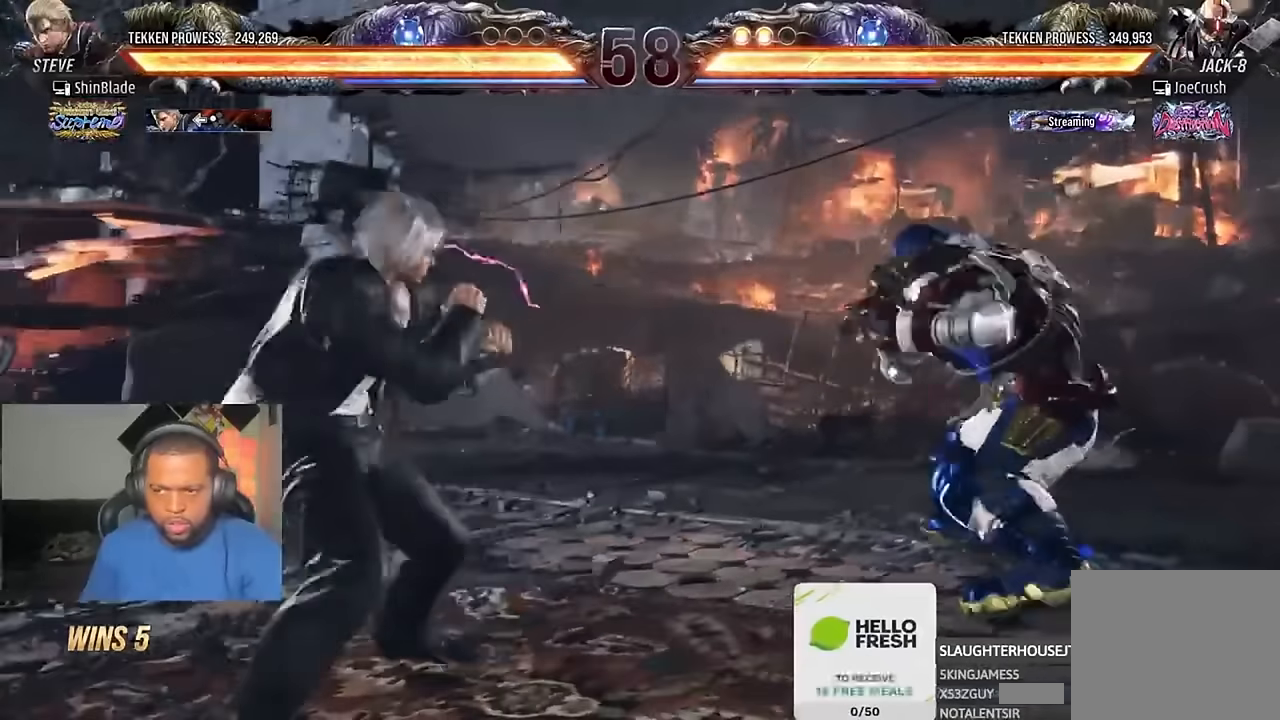
{"buttons": [], "left_stick": "center", "right_stick": "center", "events": [[200, "DPAD_DOWN", "up"], [367, "DPAD_LEFT", "down"], [400, "DPAD_DOWN", "down"], [400, "DPAD_LEFT", "up"], [467, "DPAD_DOWN", "up"]]}
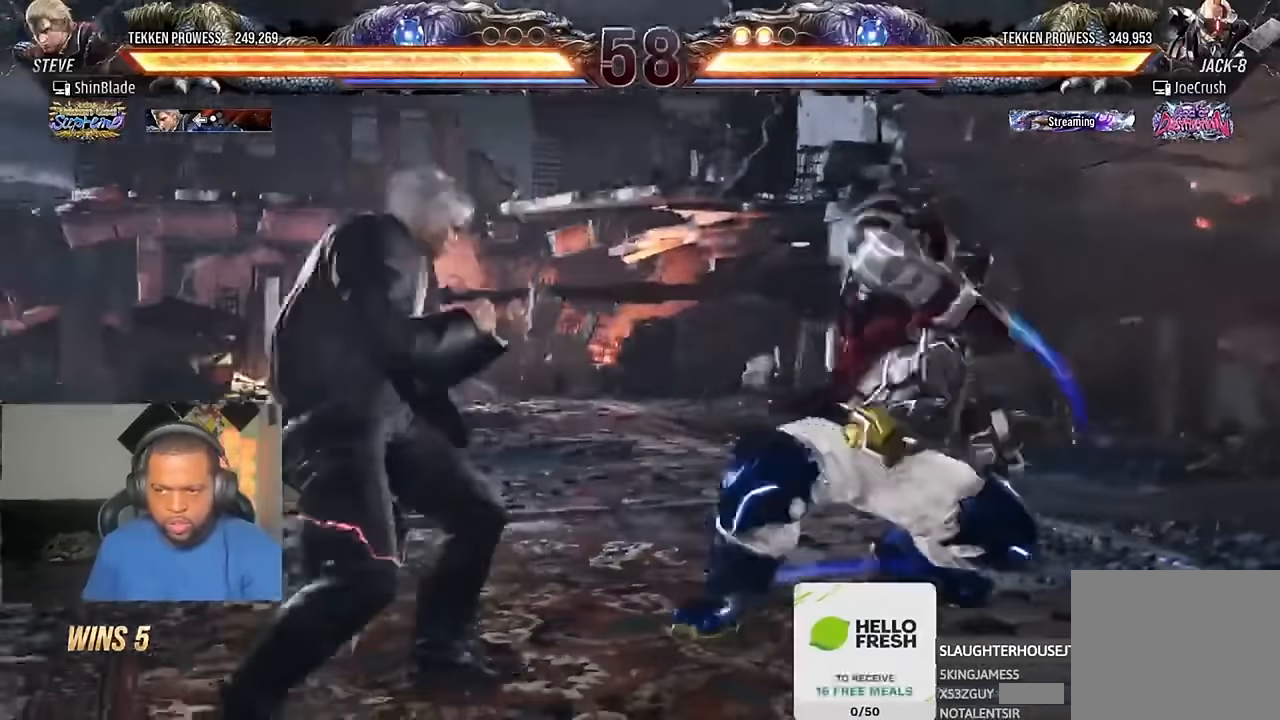
{"buttons": ["TRIANGLE"], "left_stick": "center", "right_stick": "center", "events": [[100, "DPAD_DOWN", "down"], [134, "DPAD_LEFT", "down"], [167, "DPAD_DOWN", "up"], [367, "DPAD_LEFT", "up"], [400, "SQUARE", "down"], [500, "SQUARE", "up"], [500, "TRIANGLE", "down"]]}
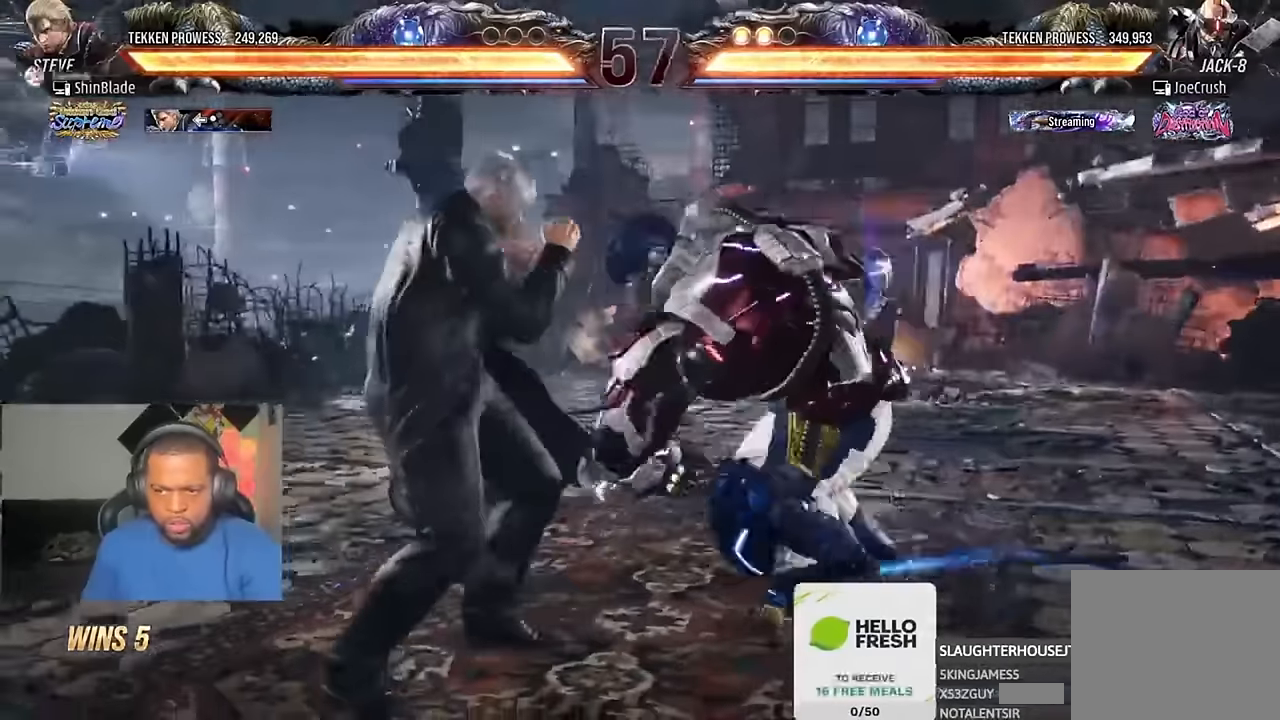
{"buttons": ["DPAD_DOWN"], "left_stick": "center", "right_stick": "center", "events": [[100, "TRIANGLE", "up"], [467, "DPAD_DOWN", "down"]]}
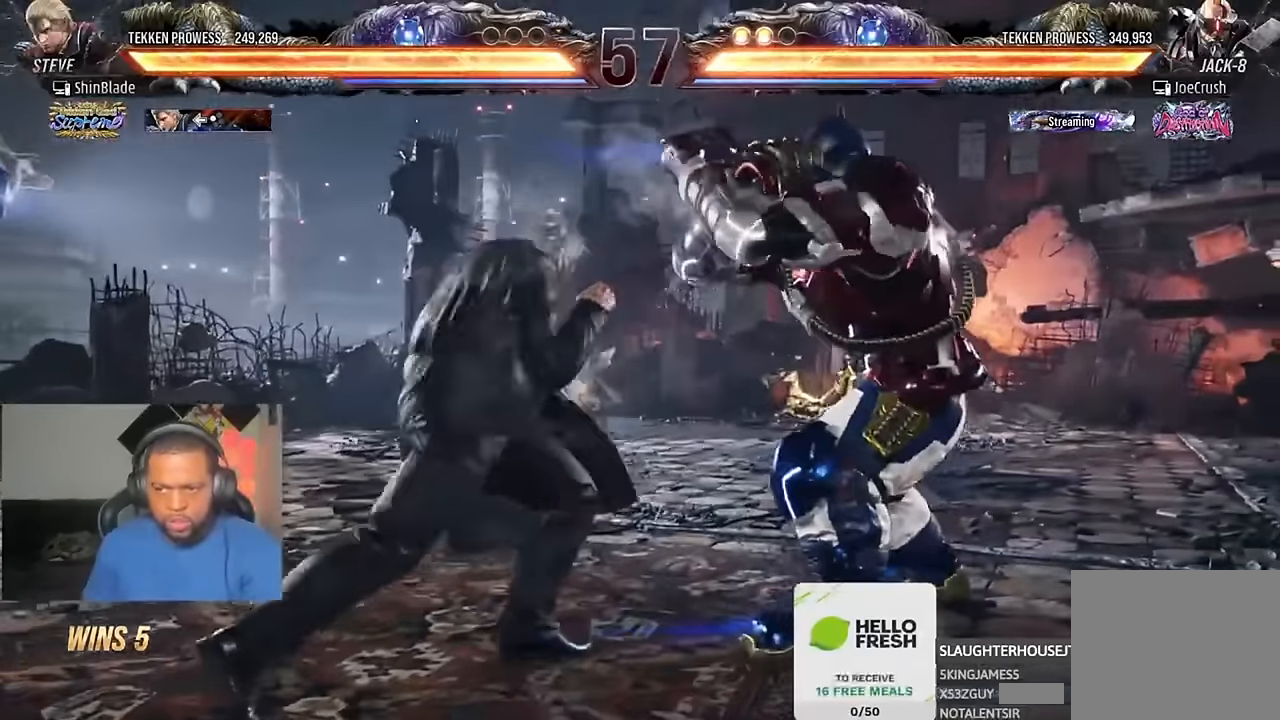
{"buttons": ["DPAD_LEFT"], "left_stick": "center", "right_stick": "center", "events": [[34, "DPAD_DOWN", "up"], [34, "DPAD_RIGHT", "down"], [67, "DPAD_RIGHT", "up"], [67, "SQUARE", "down"], [134, "DPAD_LEFT", "down"], [167, "SQUARE", "up"], [234, "SQUARE", "down"], [267, "SQUARE", "up"], [367, "SQUARE", "down"], [467, "SQUARE", "up"]]}
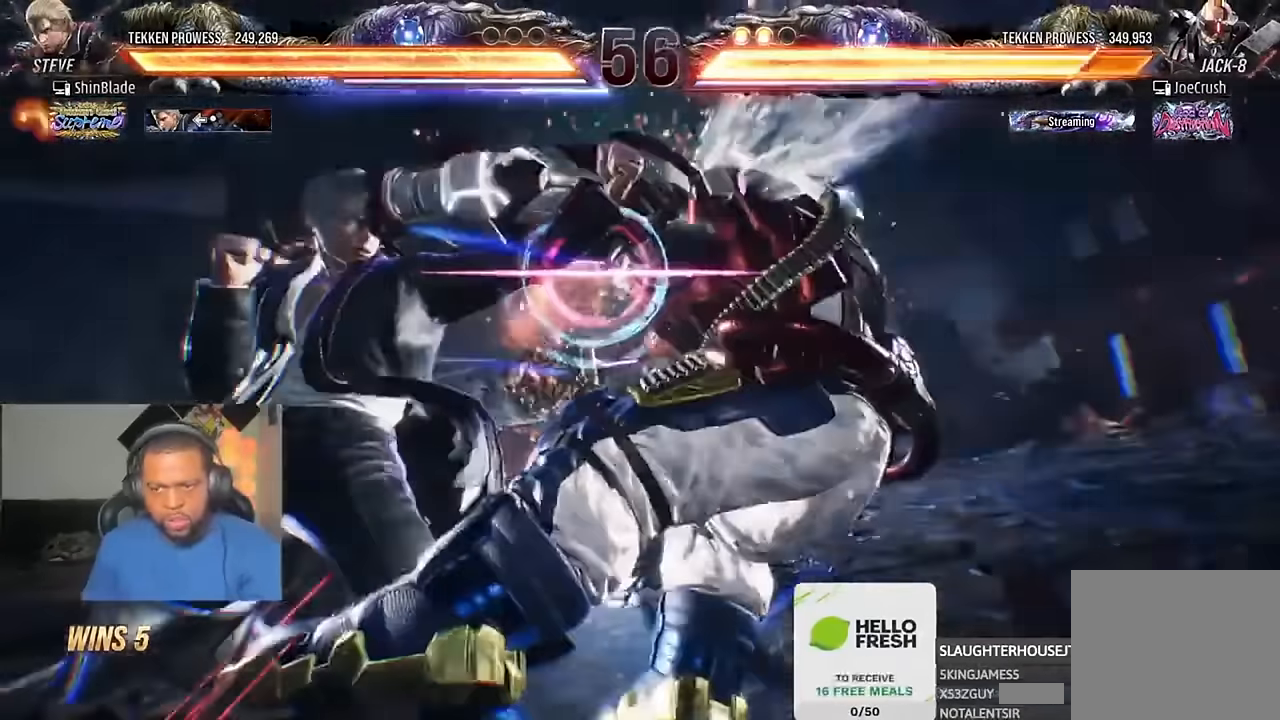
{"buttons": ["DPAD_DOWN", "DPAD_LEFT"], "left_stick": "center", "right_stick": "center", "events": [[467, "DPAD_DOWN", "down"]]}
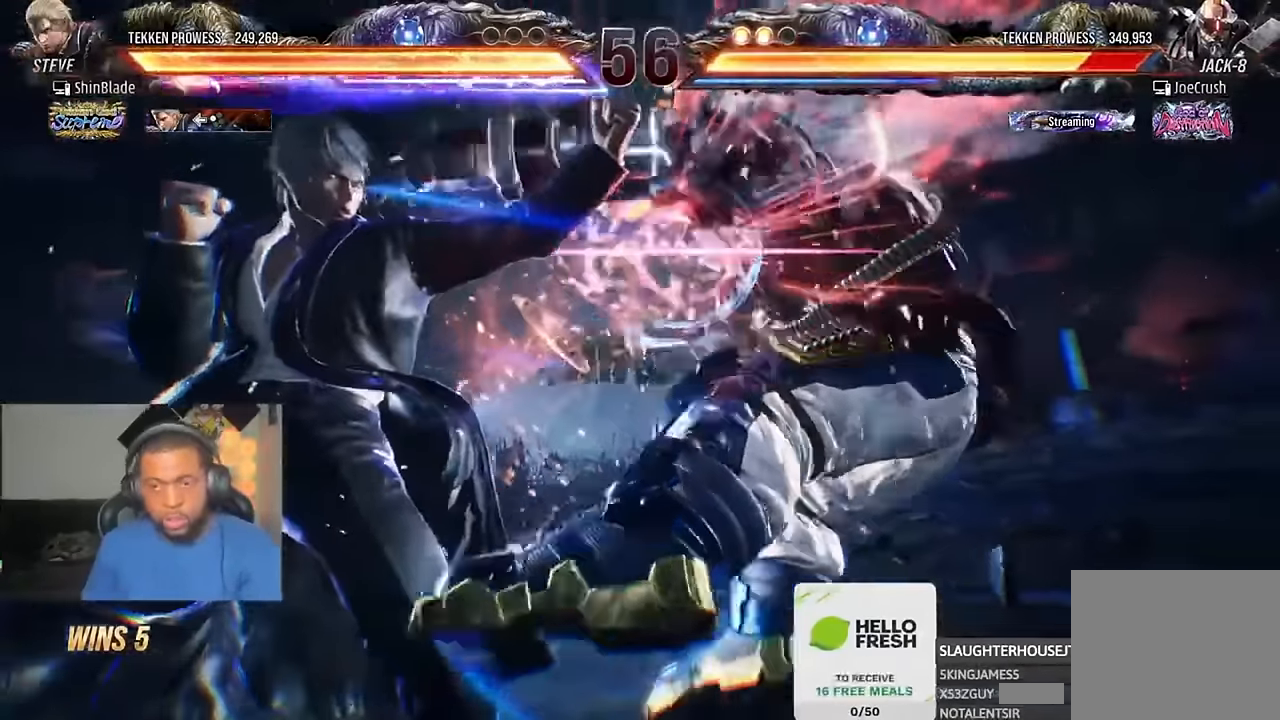
{"buttons": ["DPAD_RIGHT"], "left_stick": "center", "right_stick": "center", "events": [[67, "DPAD_DOWN", "up"], [67, "DPAD_LEFT", "up"], [100, "DPAD_RIGHT", "down"]]}
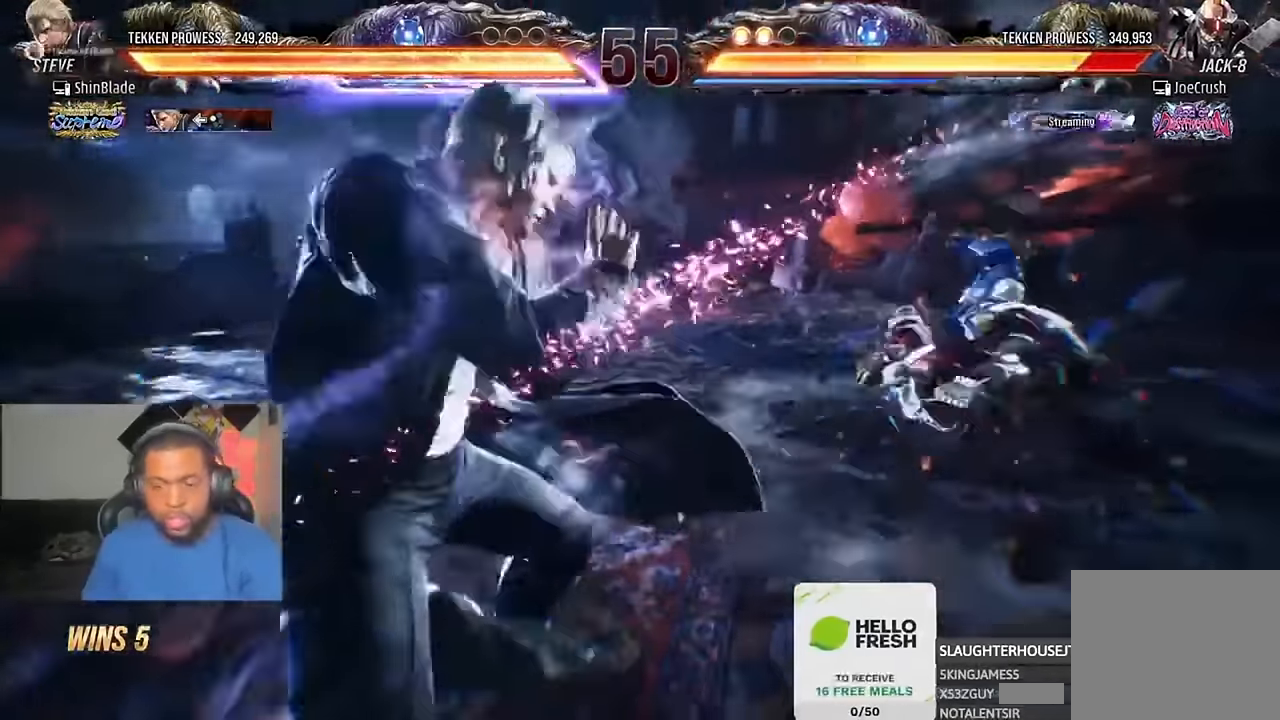
{"buttons": [], "left_stick": "center", "right_stick": "center", "events": [[367, "DPAD_RIGHT", "up"]]}
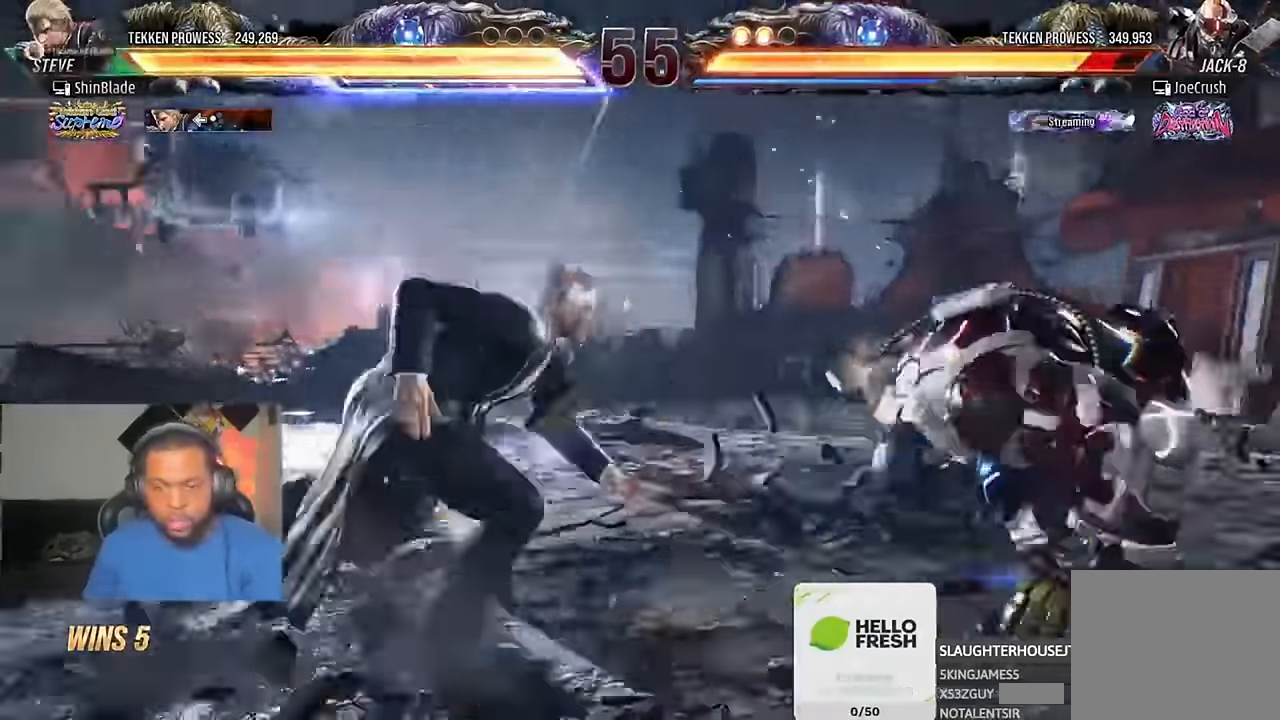
{"buttons": ["TRIANGLE"], "left_stick": "center", "right_stick": "center", "events": [[34, "DPAD_RIGHT", "down"], [100, "DPAD_RIGHT", "up"], [167, "DPAD_RIGHT", "down"], [200, "DPAD_RIGHT", "up"], [234, "DPAD_RIGHT", "down"], [267, "TRIANGLE", "down"], [334, "DPAD_RIGHT", "up"]]}
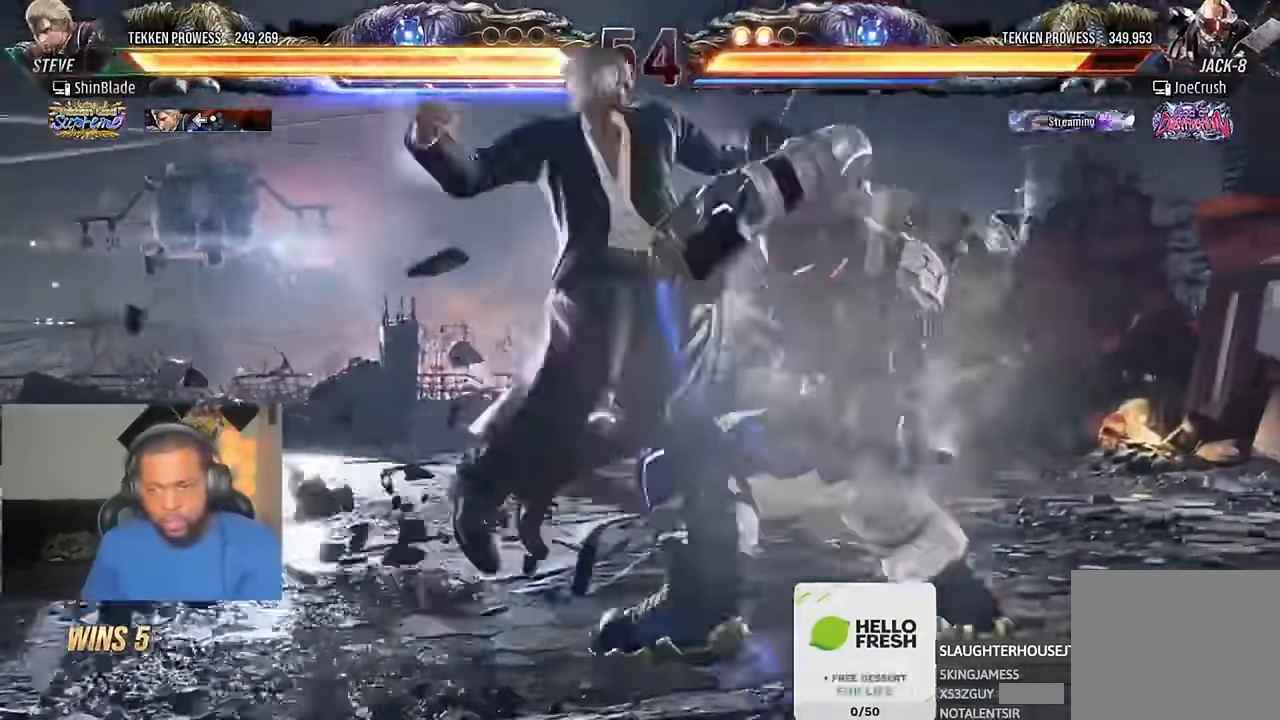
{"buttons": ["DPAD_LEFT"], "left_stick": "center", "right_stick": "center", "events": [[67, "SQUARE", "down"], [100, "DPAD_LEFT", "down"], [100, "TRIANGLE", "up"], [167, "DPAD_UP", "down"], [167, "SQUARE", "up"], [167, "TRIANGLE", "down"], [234, "DPAD_LEFT", "up"], [234, "DPAD_UP", "up"], [234, "SQUARE", "down"], [267, "TRIANGLE", "up"], [300, "SQUARE", "up"], [334, "TRIANGLE", "down"], [367, "DPAD_LEFT", "down"], [367, "TRIANGLE", "up"]]}
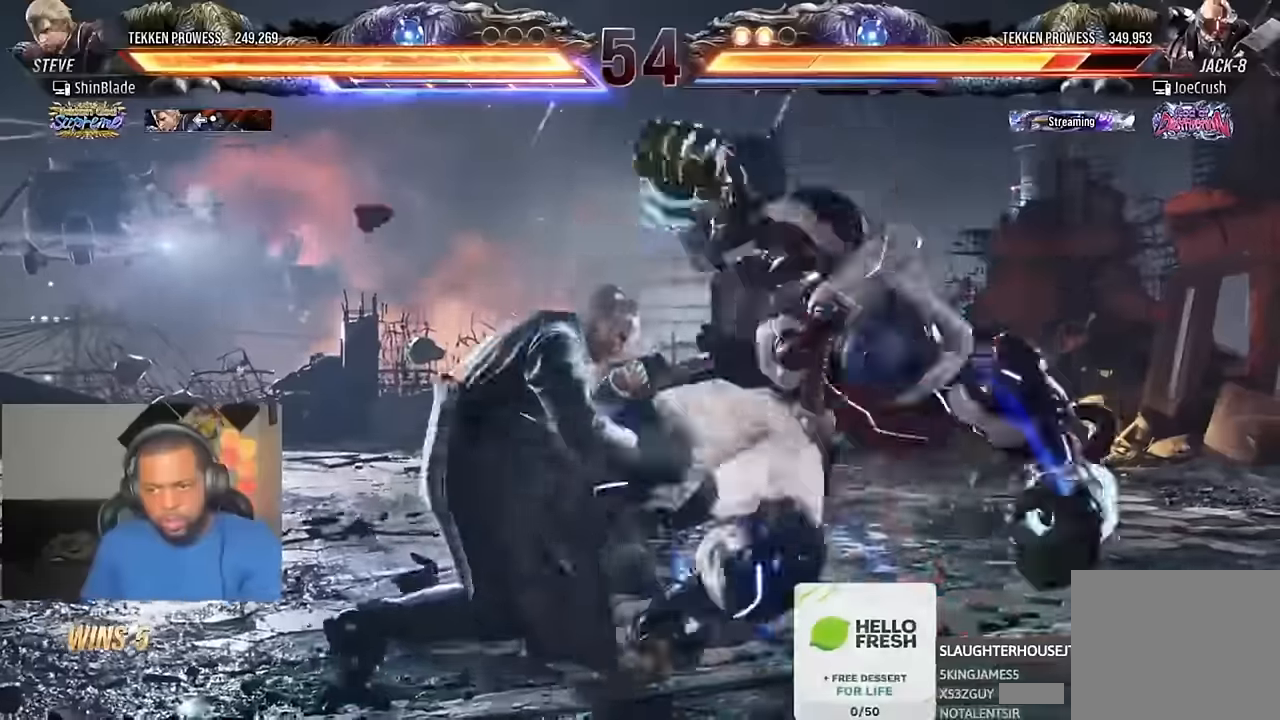
{"buttons": ["DPAD_LEFT"], "left_stick": "center", "right_stick": "center", "events": []}
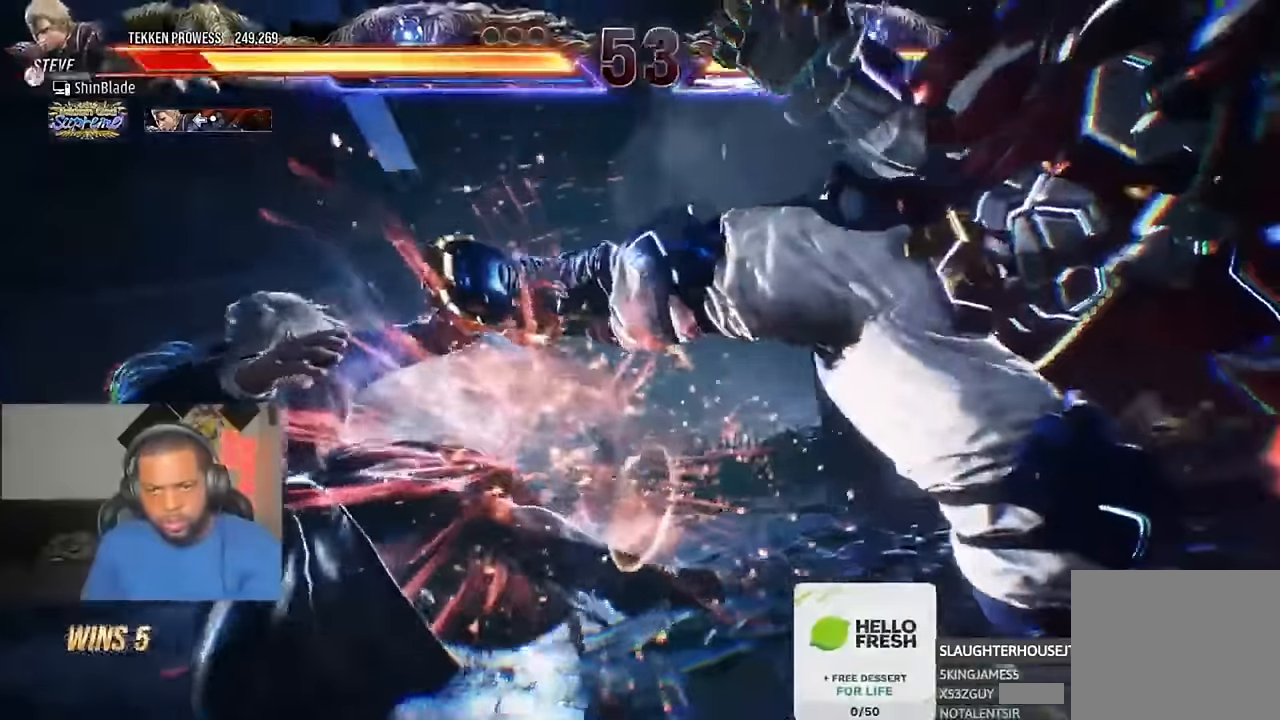
{"buttons": ["DPAD_LEFT"], "left_stick": "center", "right_stick": "center"}